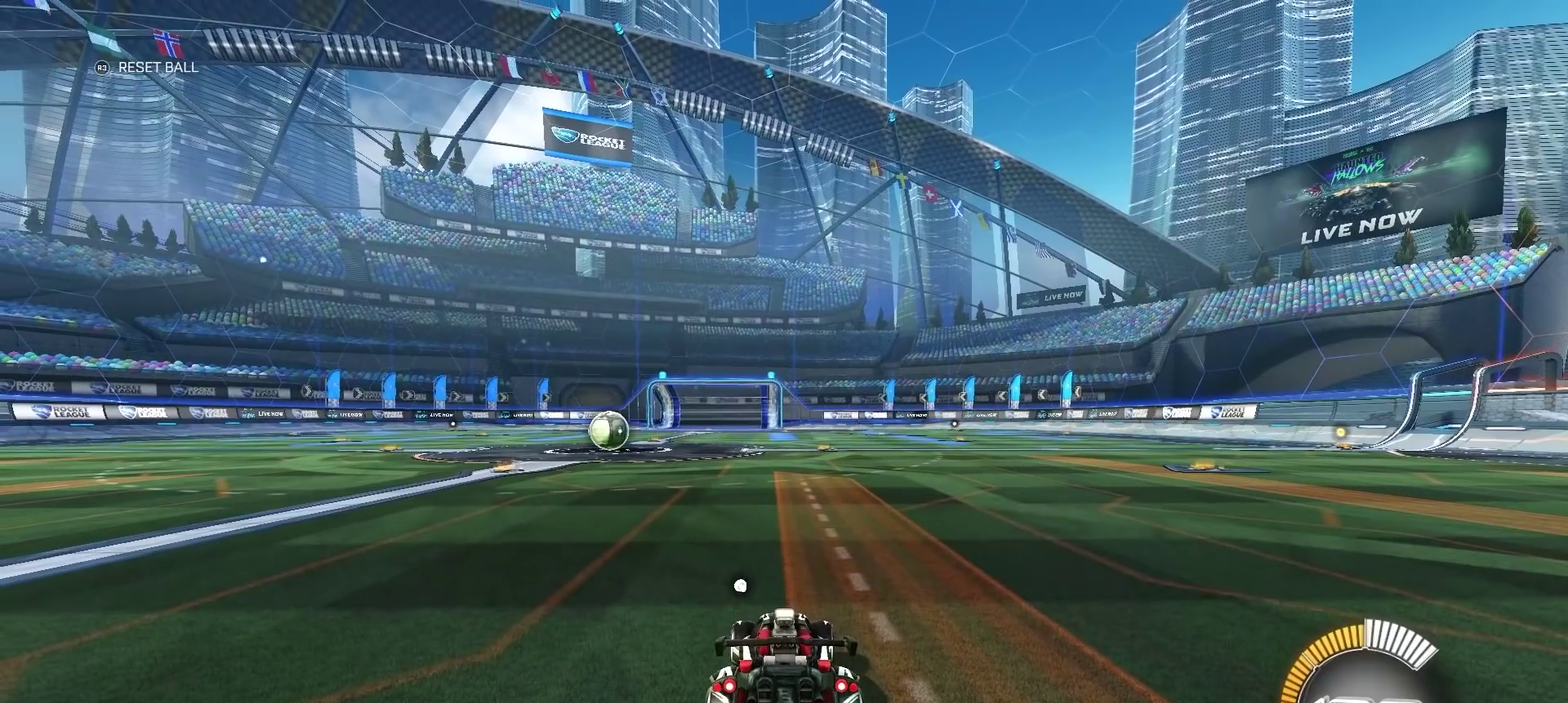
Gameplay with a controller (PlayStation layout); each line is a JSON object with the inputs held at the frame after it. "events" lists button and stick changes between this image and that frame as [ms after this image, input, new state], when the widget could be followed in between. Not read: L1 R1.
{"buttons": [], "left_stick": "center", "right_stick": "center", "events": [[17, "L2", "up"]]}
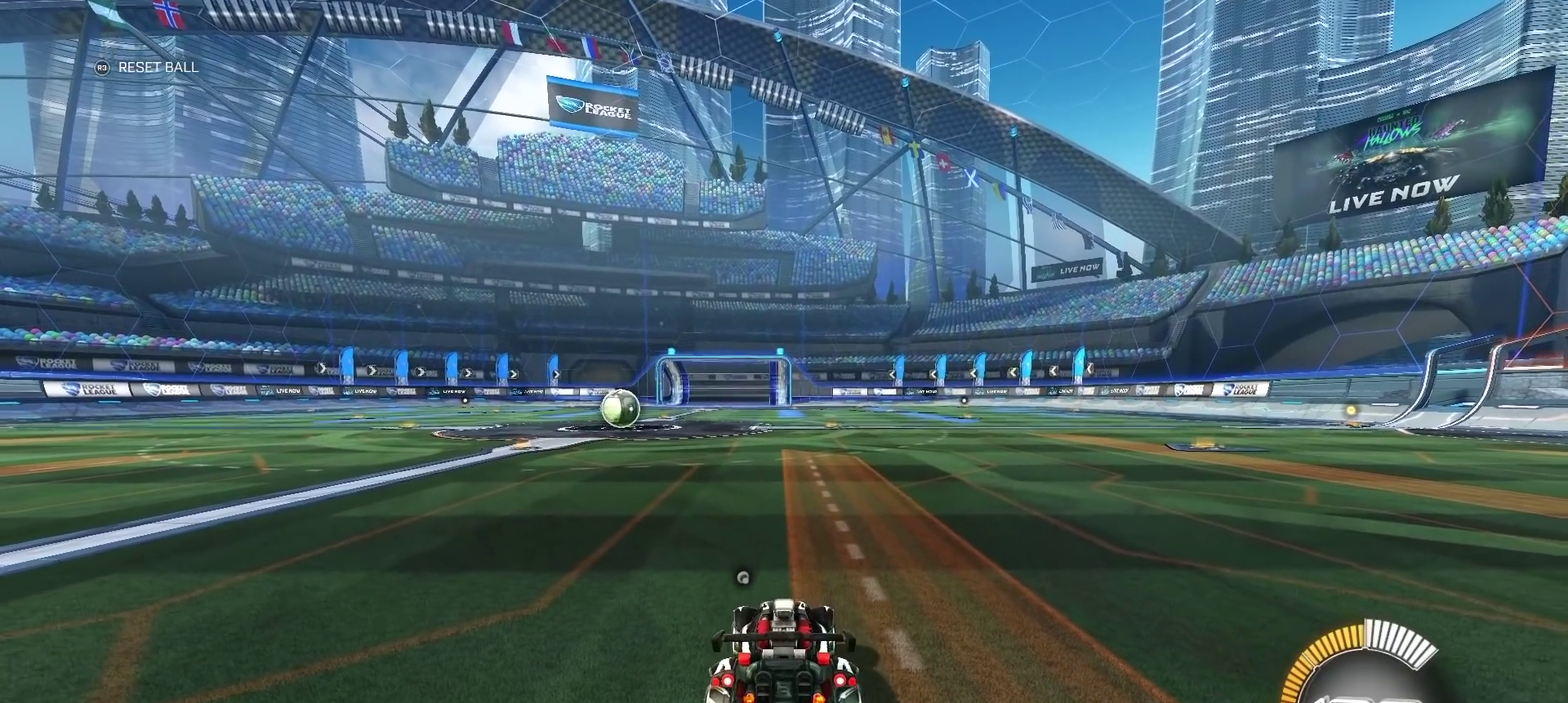
{"buttons": [], "left_stick": "right", "right_stick": "center", "events": [[433, "left_stick", "right"]]}
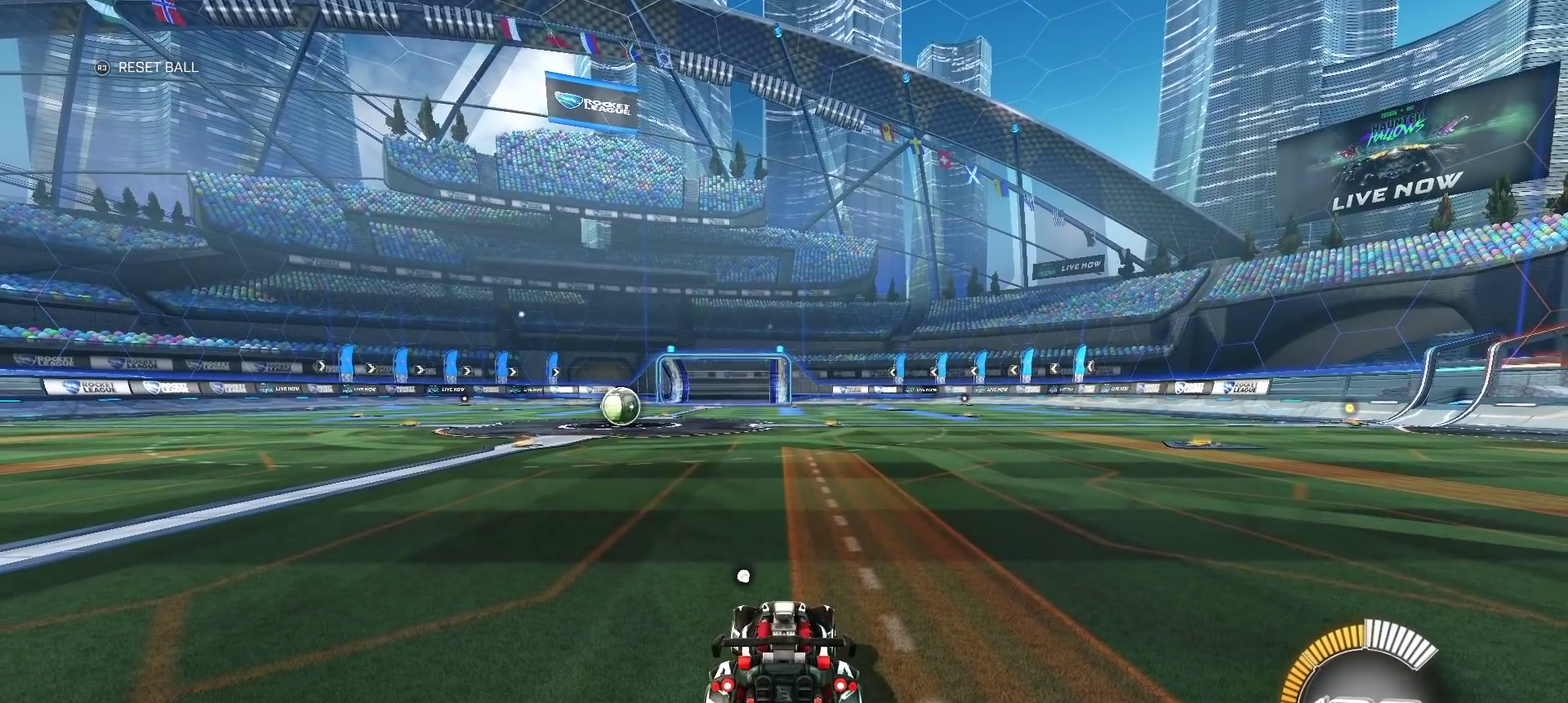
{"buttons": [], "left_stick": "center", "right_stick": "center", "events": [[33, "left_stick", "center"]]}
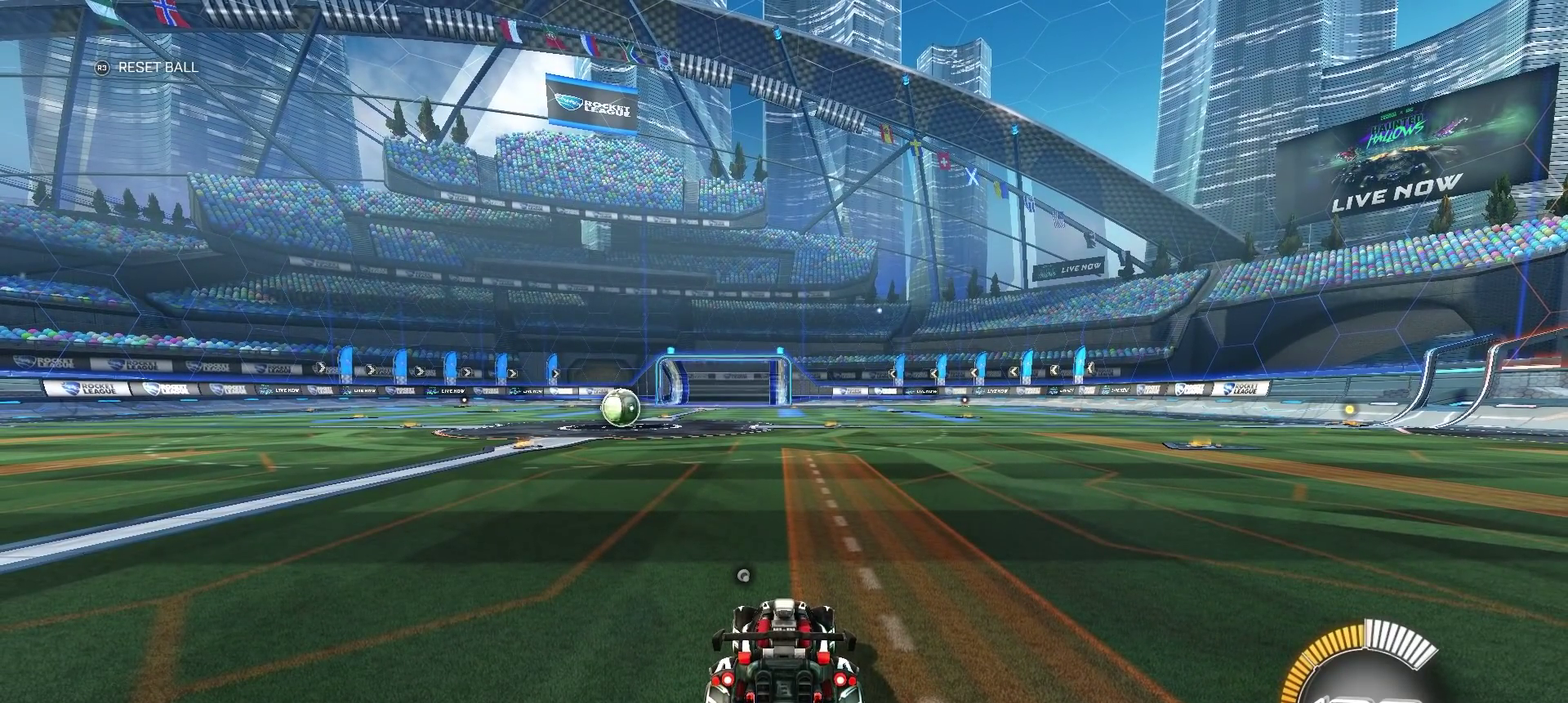
{"buttons": [], "left_stick": "center", "right_stick": "center", "events": []}
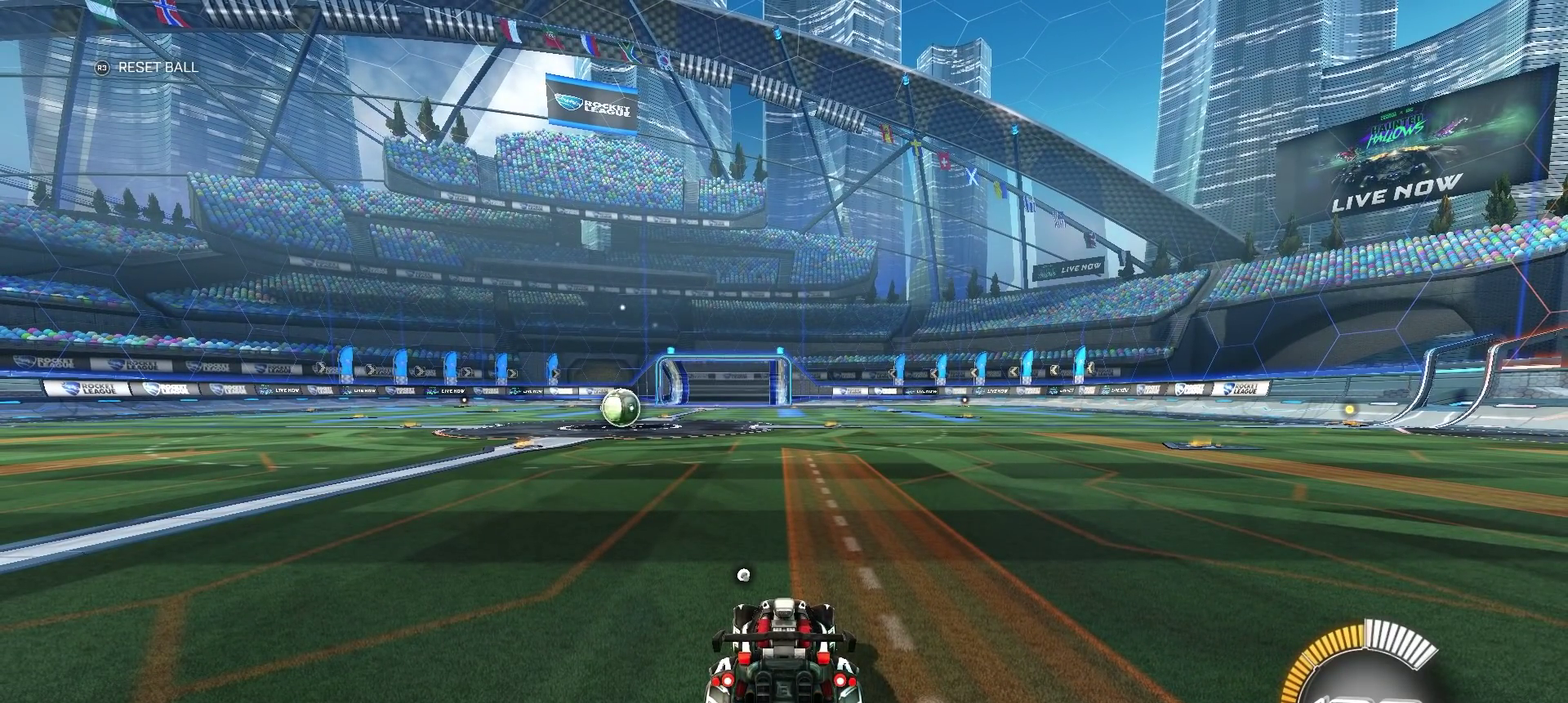
{"buttons": [], "left_stick": "down", "right_stick": "center", "events": [[17, "CROSS", "down"], [267, "CROSS", "up"], [483, "left_stick", "down"]]}
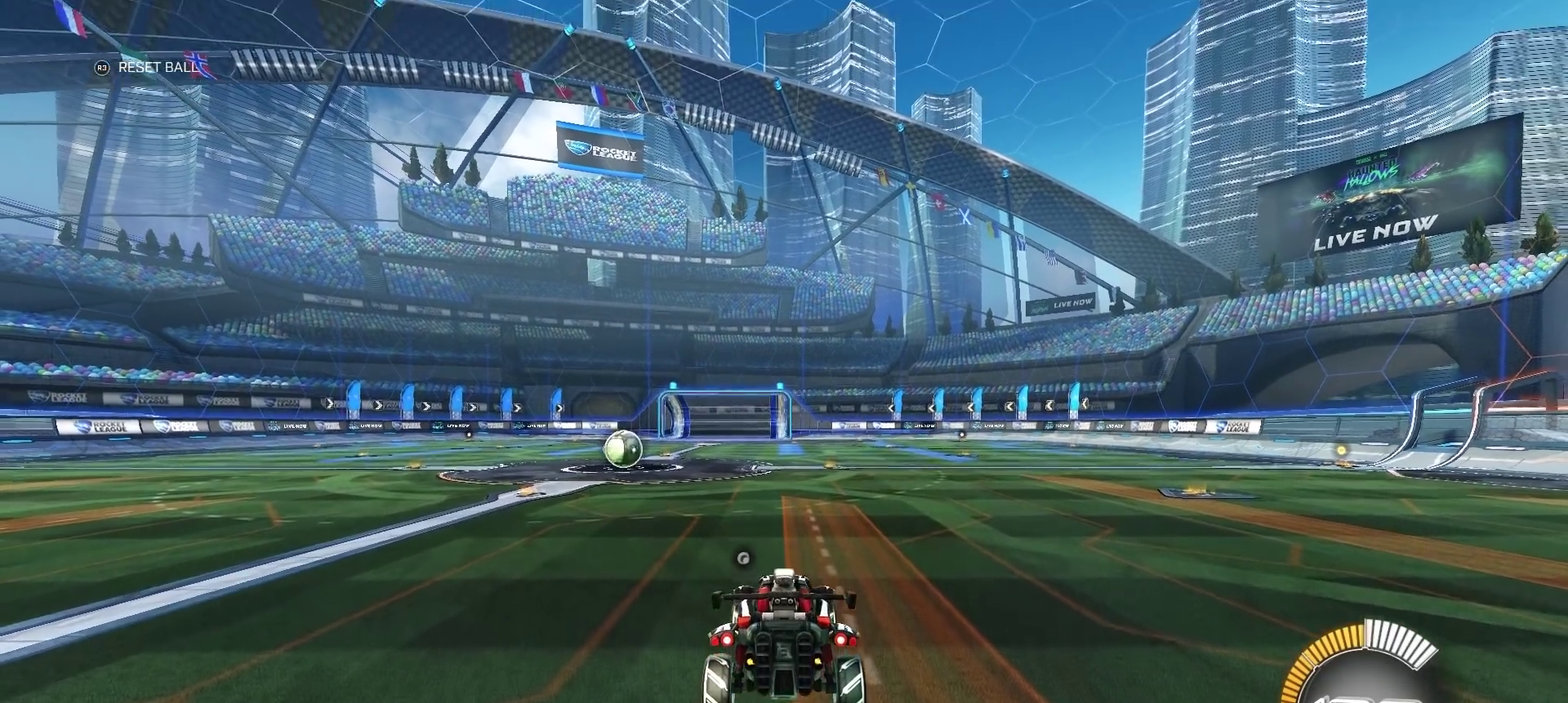
{"buttons": [], "left_stick": "down", "right_stick": "center", "events": []}
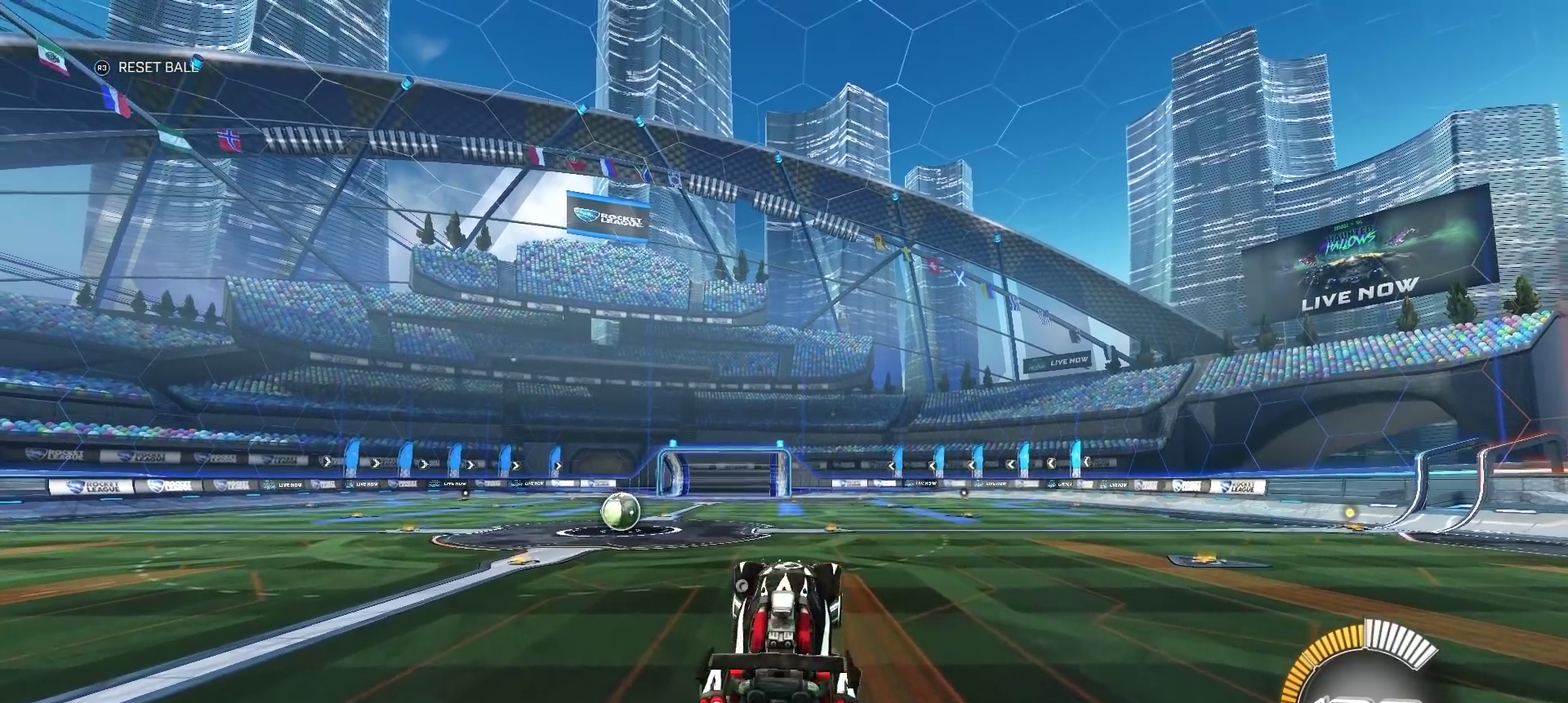
{"buttons": ["R2"], "left_stick": "center", "right_stick": "center", "events": [[217, "left_stick", "center"], [467, "R2", "down"]]}
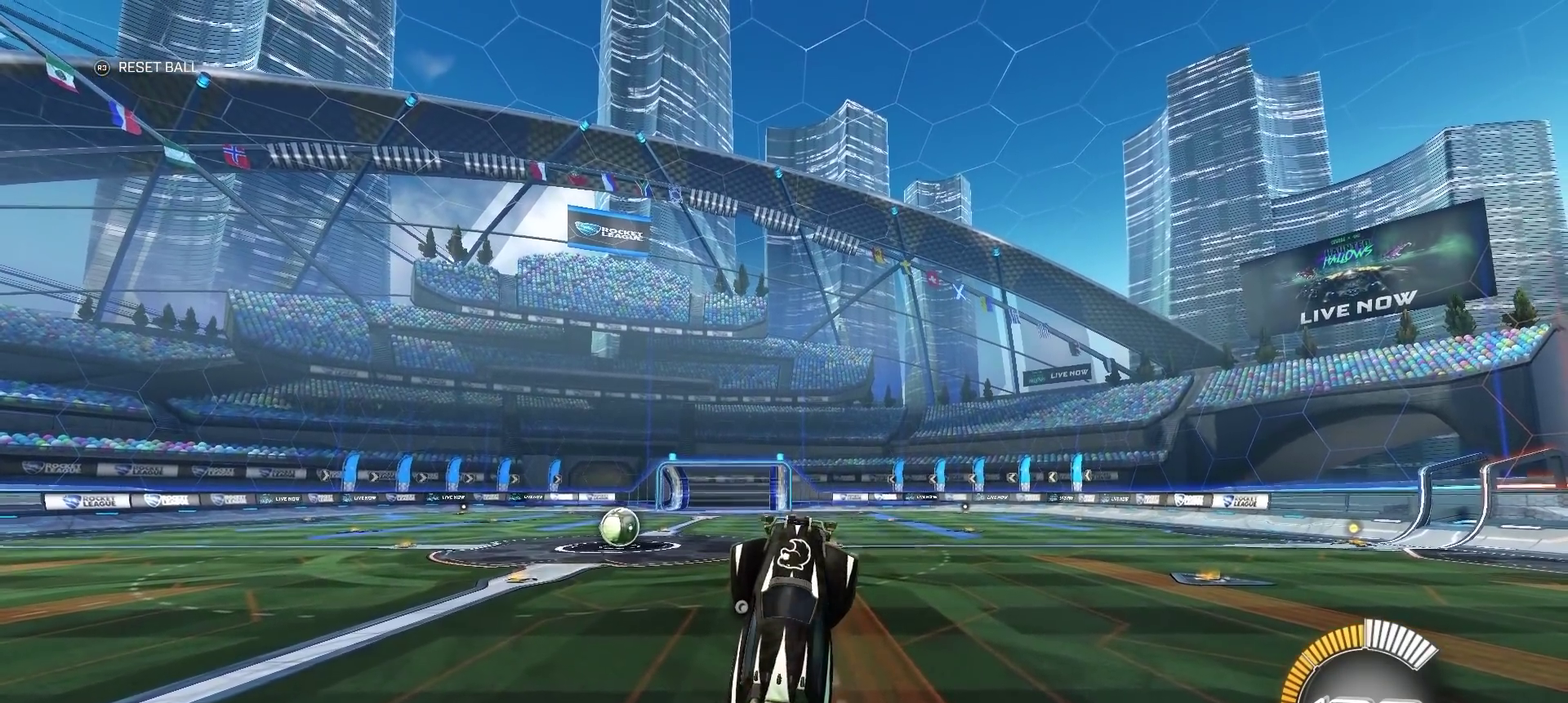
{"buttons": ["R2"], "left_stick": "up-left", "right_stick": "center", "events": [[183, "left_stick", "up"], [433, "left_stick", "up-left"]]}
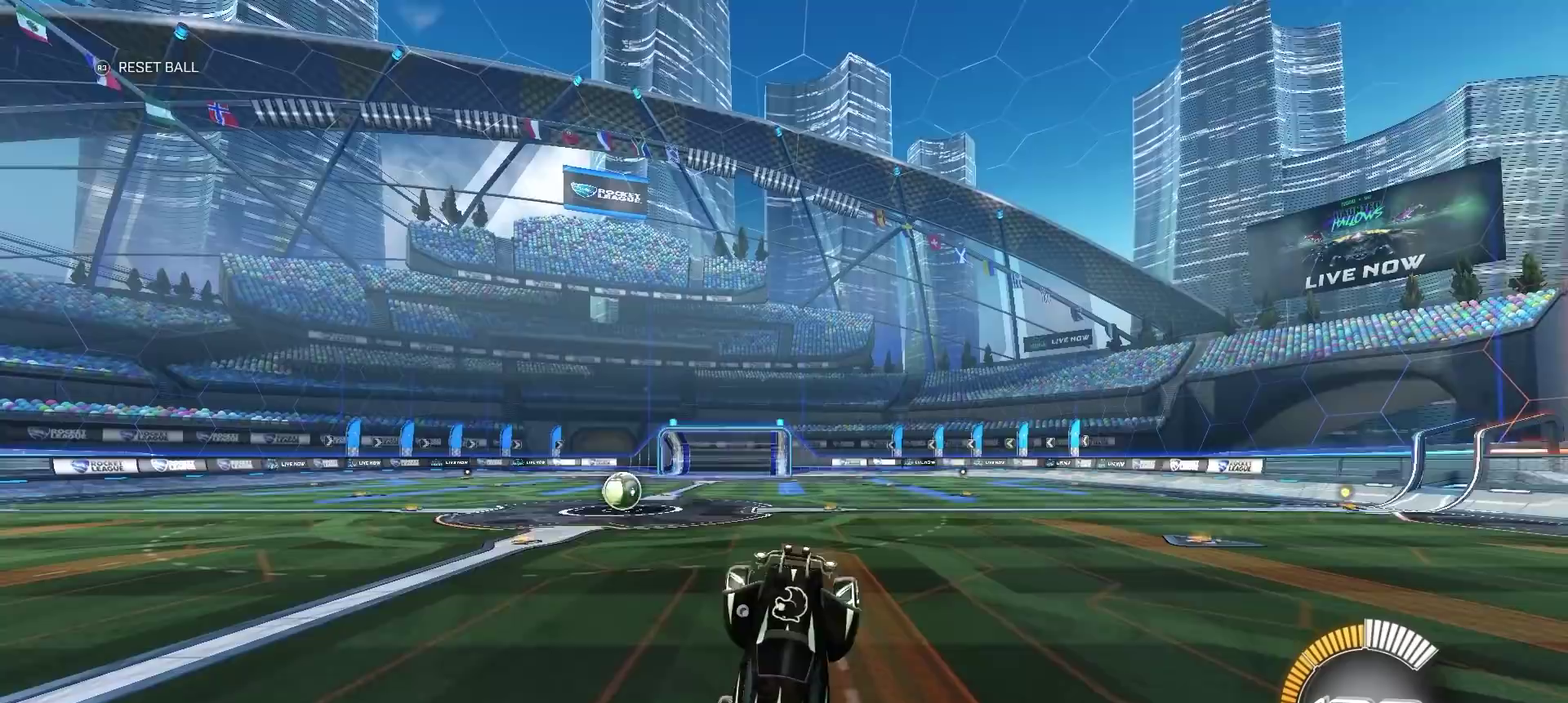
{"buttons": ["R2"], "left_stick": "down", "right_stick": "center", "events": [[17, "left_stick", "up"], [333, "left_stick", "center"], [467, "left_stick", "down"]]}
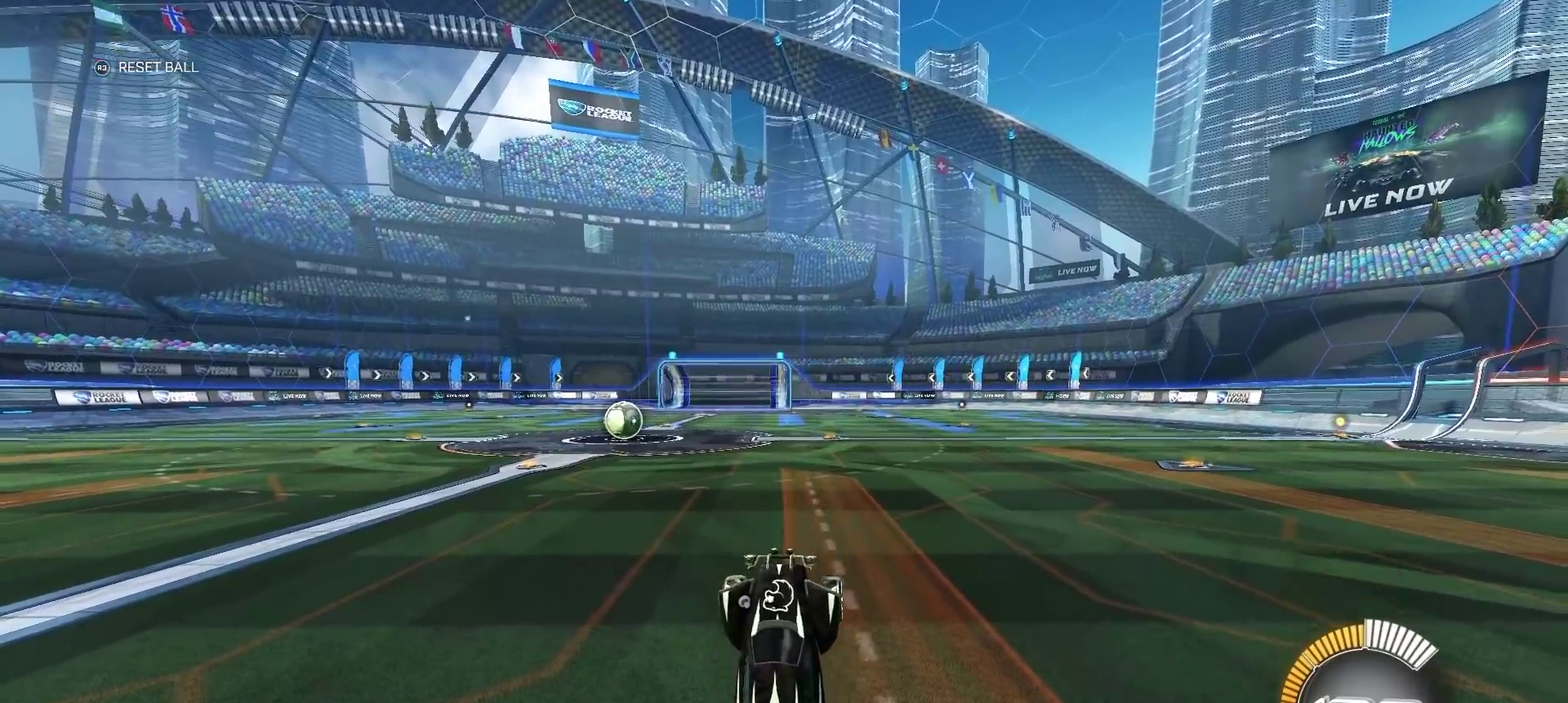
{"buttons": ["R2"], "left_stick": "center", "right_stick": "center", "events": [[167, "left_stick", "center"]]}
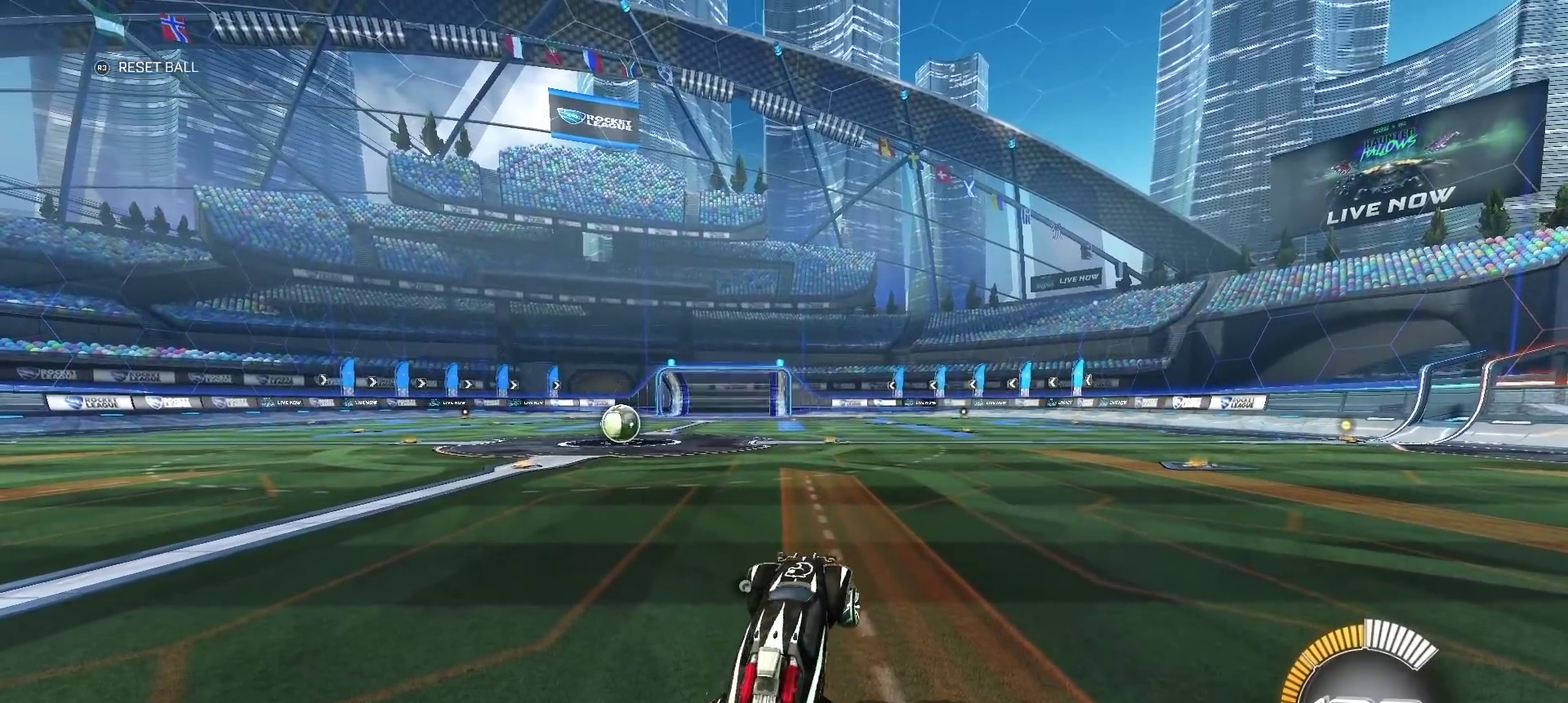
{"buttons": ["L2"], "left_stick": "center", "right_stick": "center", "events": [[117, "R2", "up"], [133, "left_stick", "down-left"], [267, "L2", "down"], [300, "left_stick", "center"], [350, "left_stick", "right"], [450, "left_stick", "center"]]}
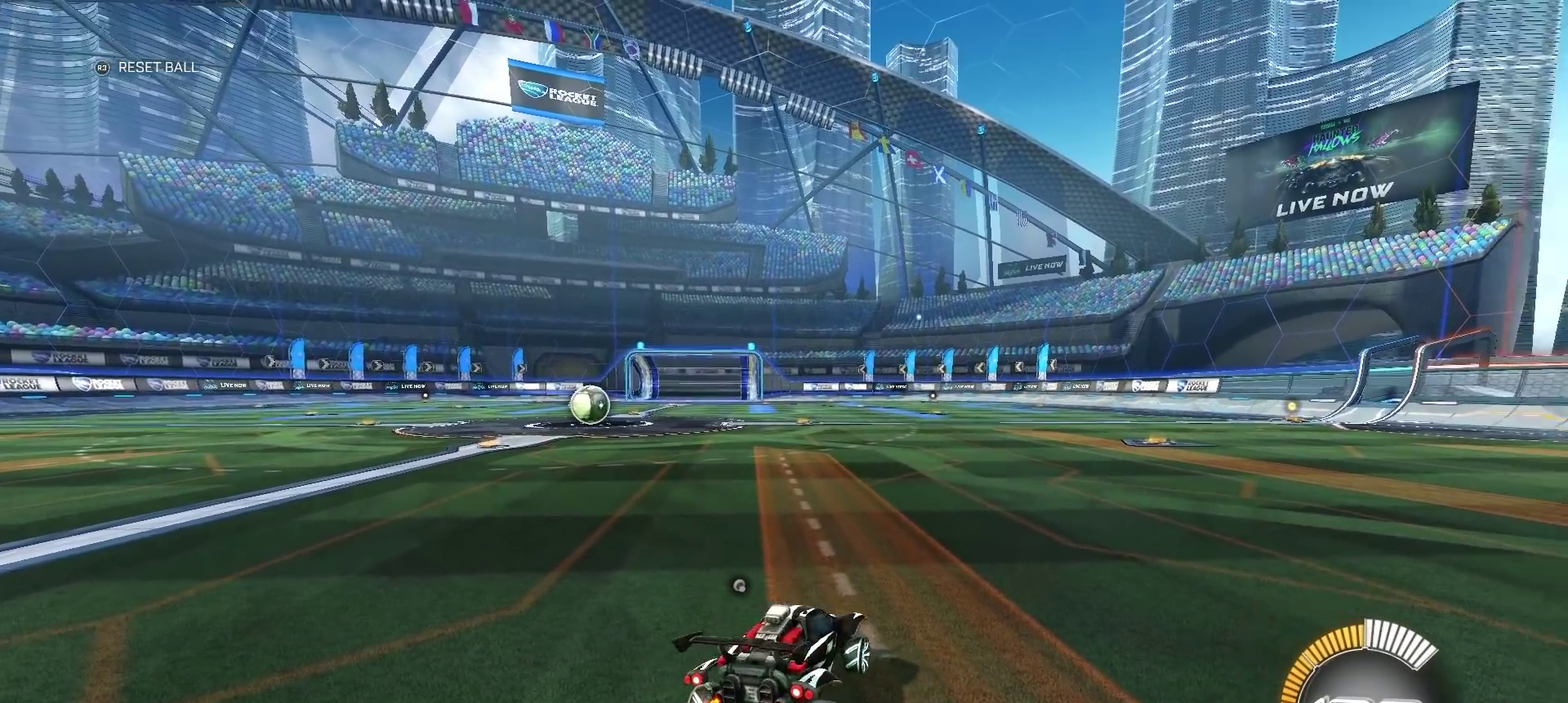
{"buttons": [], "left_stick": "center", "right_stick": "center", "events": [[33, "L2", "up"]]}
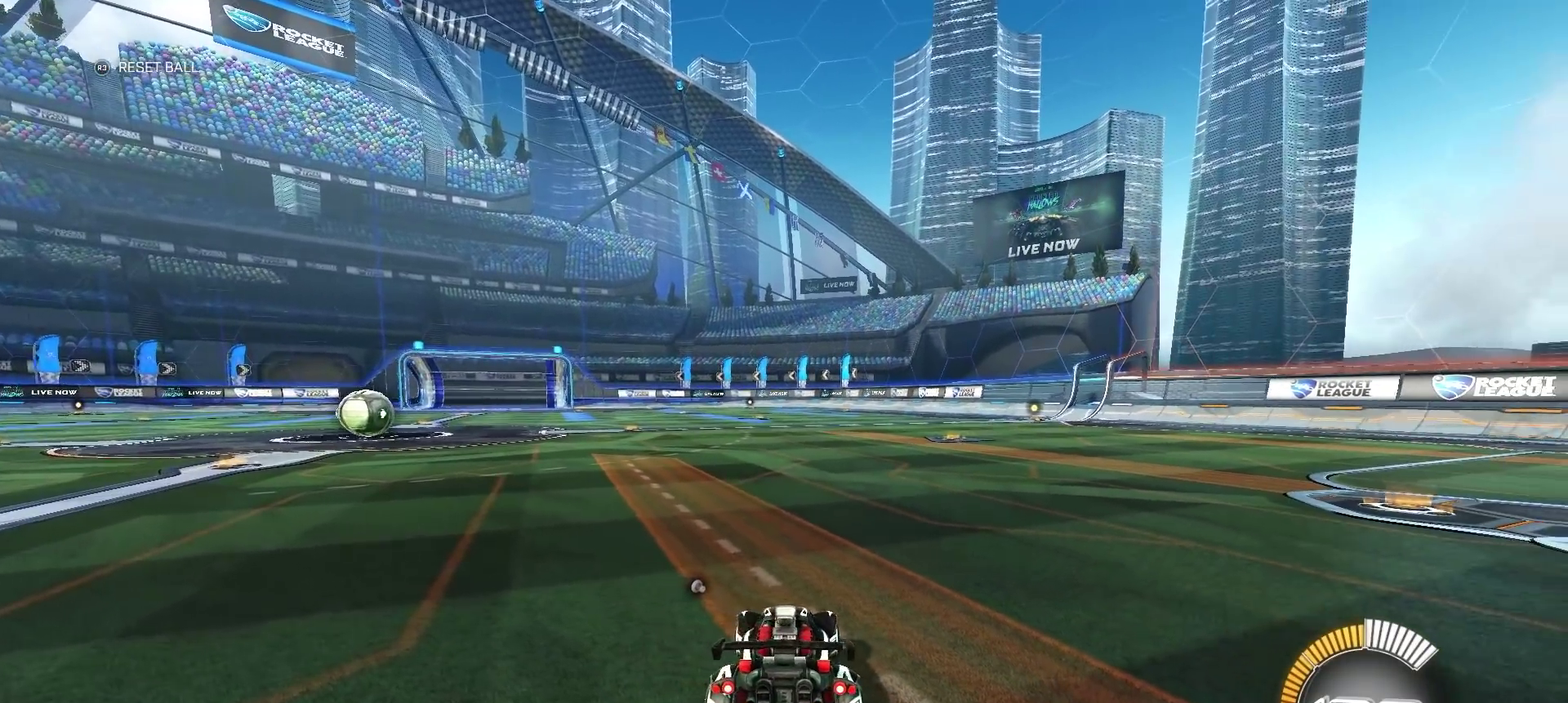
{"buttons": [], "left_stick": "center", "right_stick": "center", "events": []}
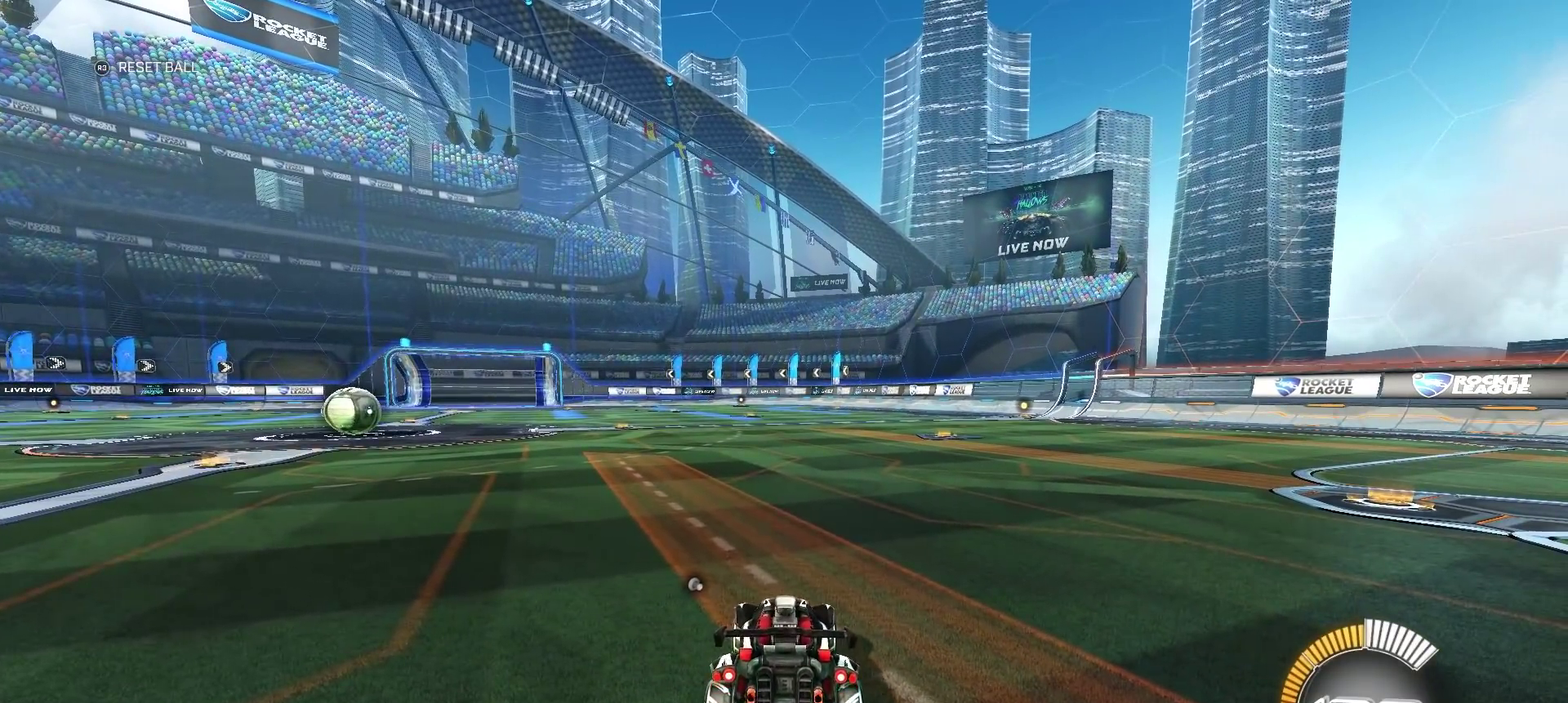
{"buttons": [], "left_stick": "center", "right_stick": "center", "events": []}
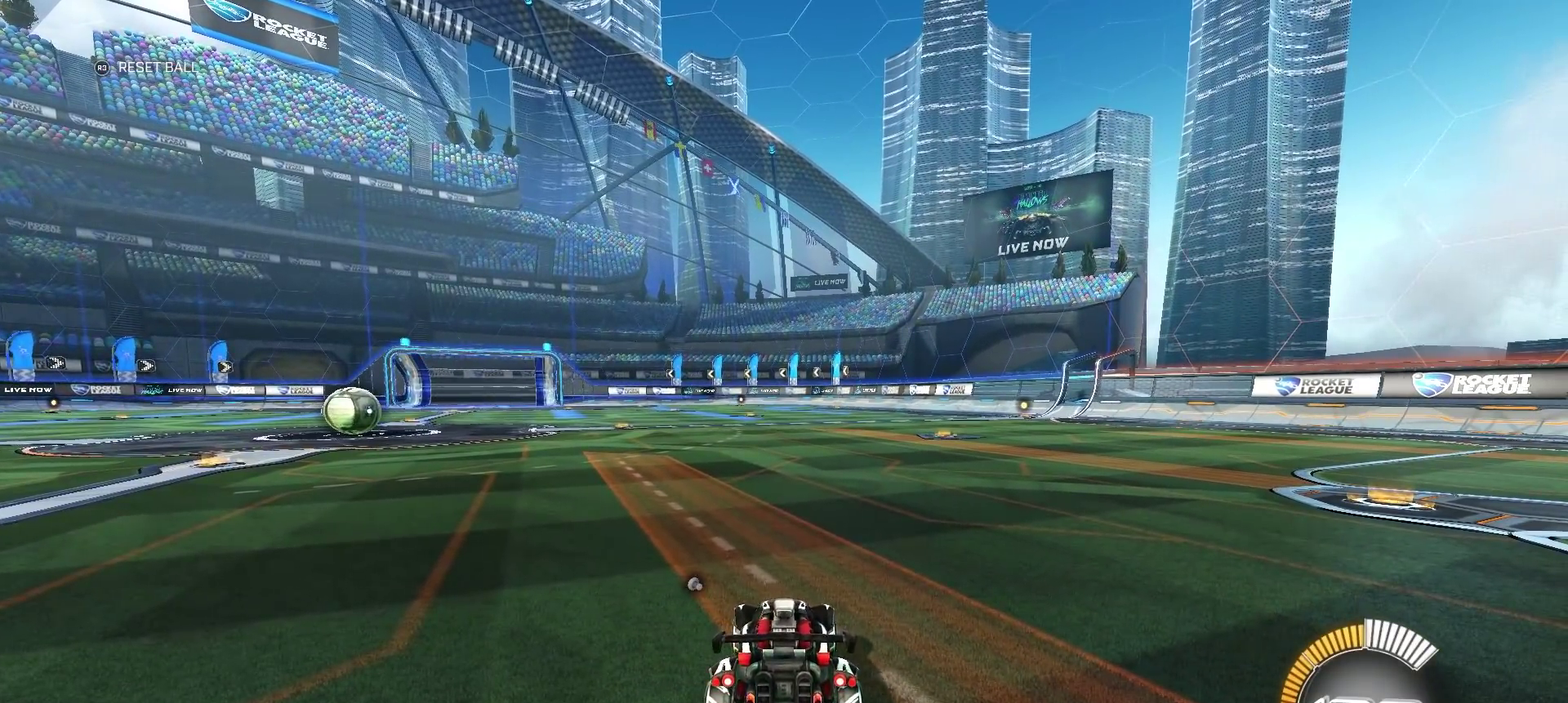
{"buttons": [], "left_stick": "center", "right_stick": "center", "events": []}
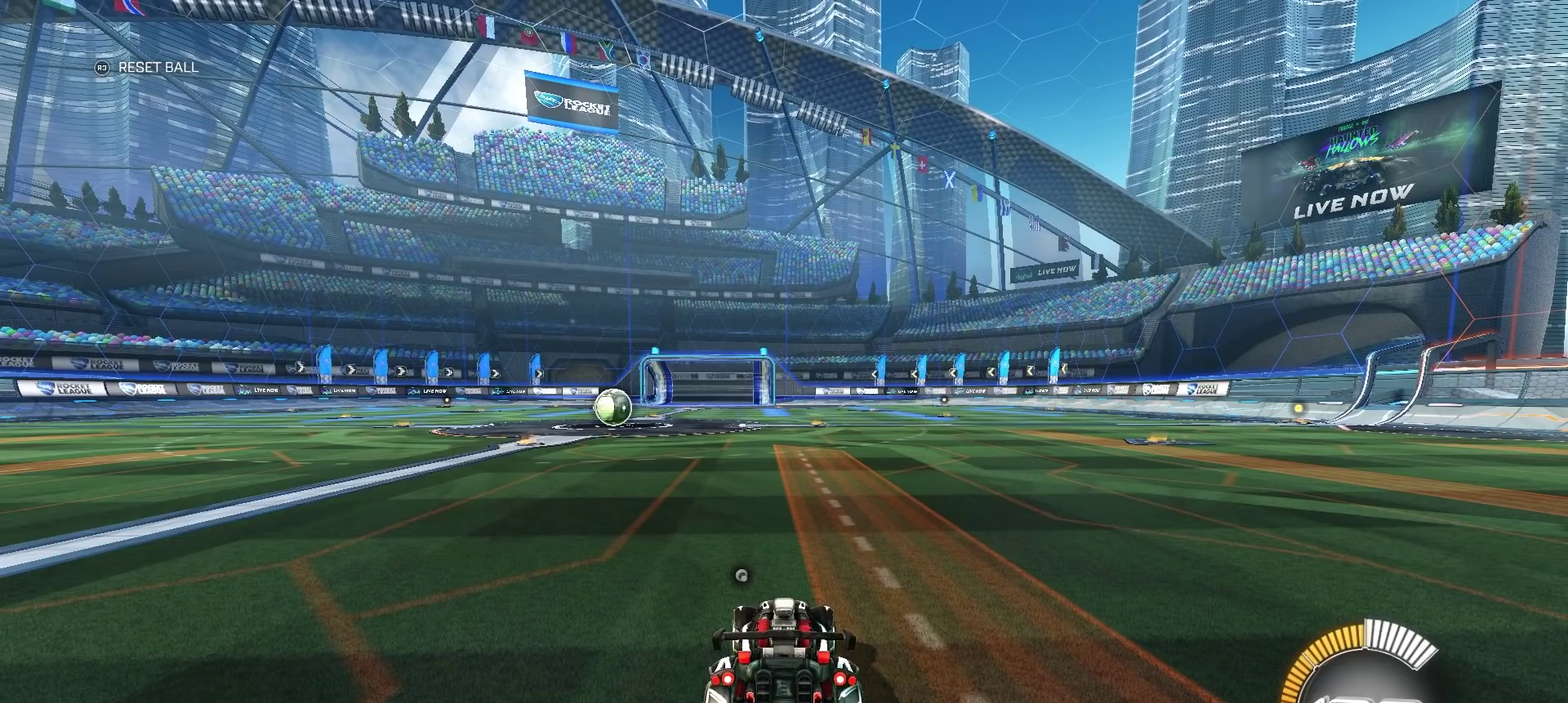
{"buttons": [], "left_stick": "center", "right_stick": "center", "events": []}
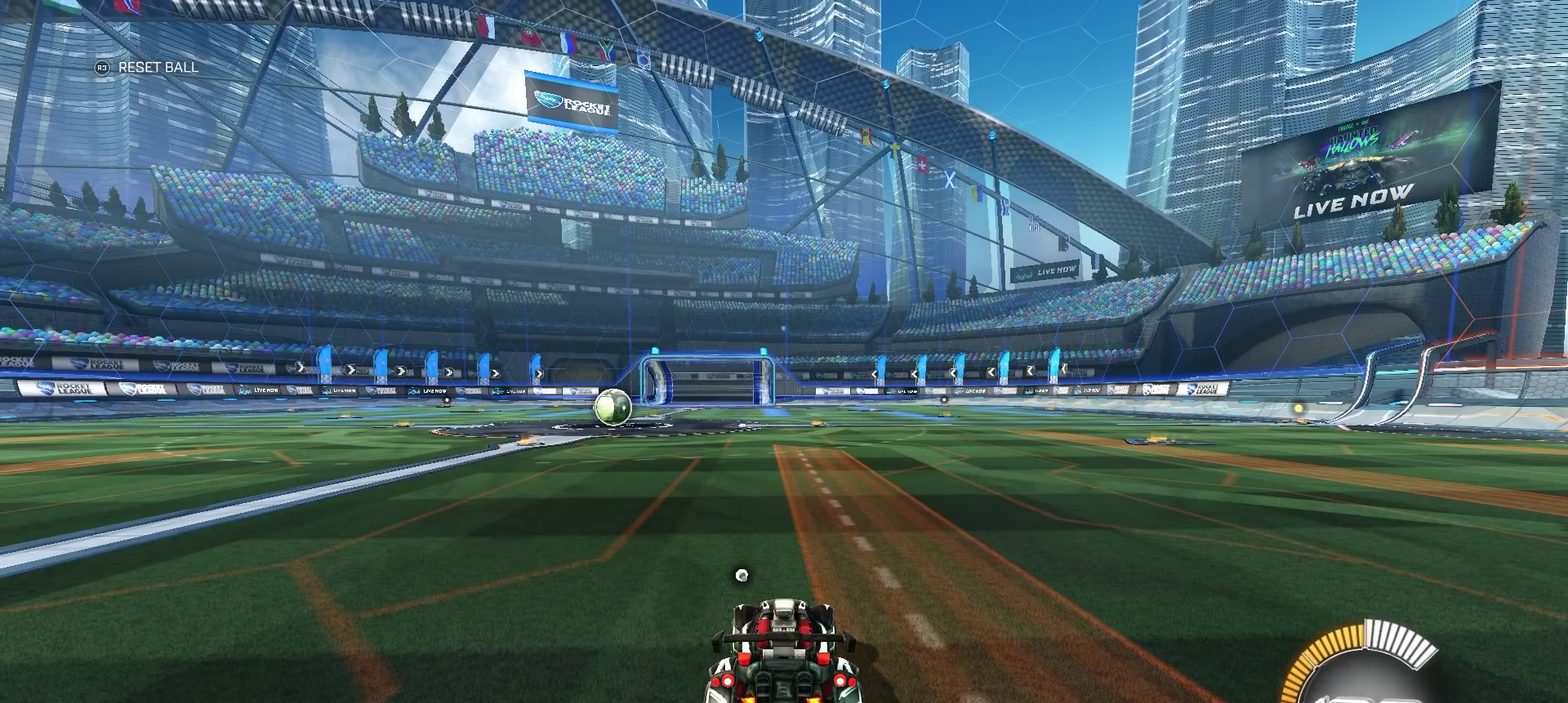
{"buttons": [], "left_stick": "center", "right_stick": "center", "events": []}
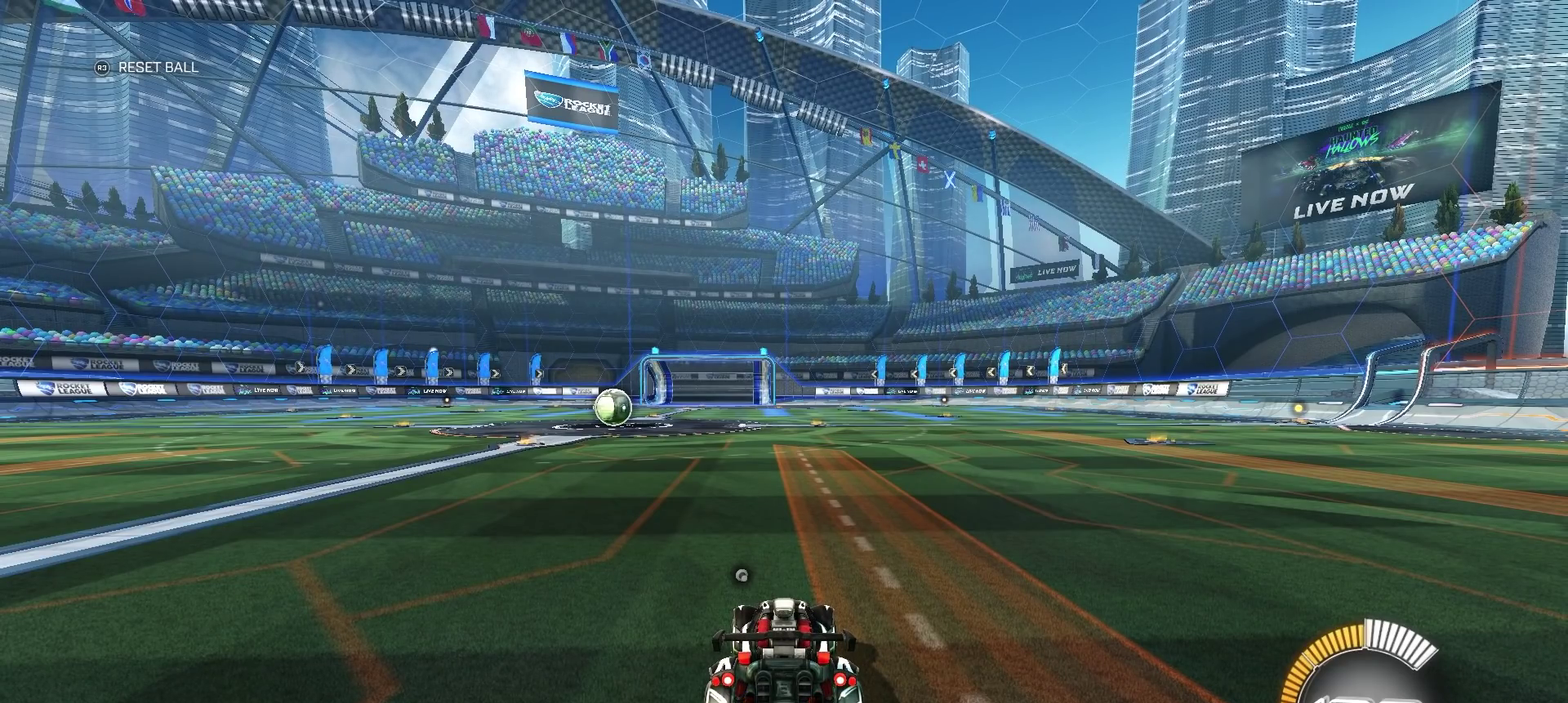
{"buttons": [], "left_stick": "center", "right_stick": "center", "events": []}
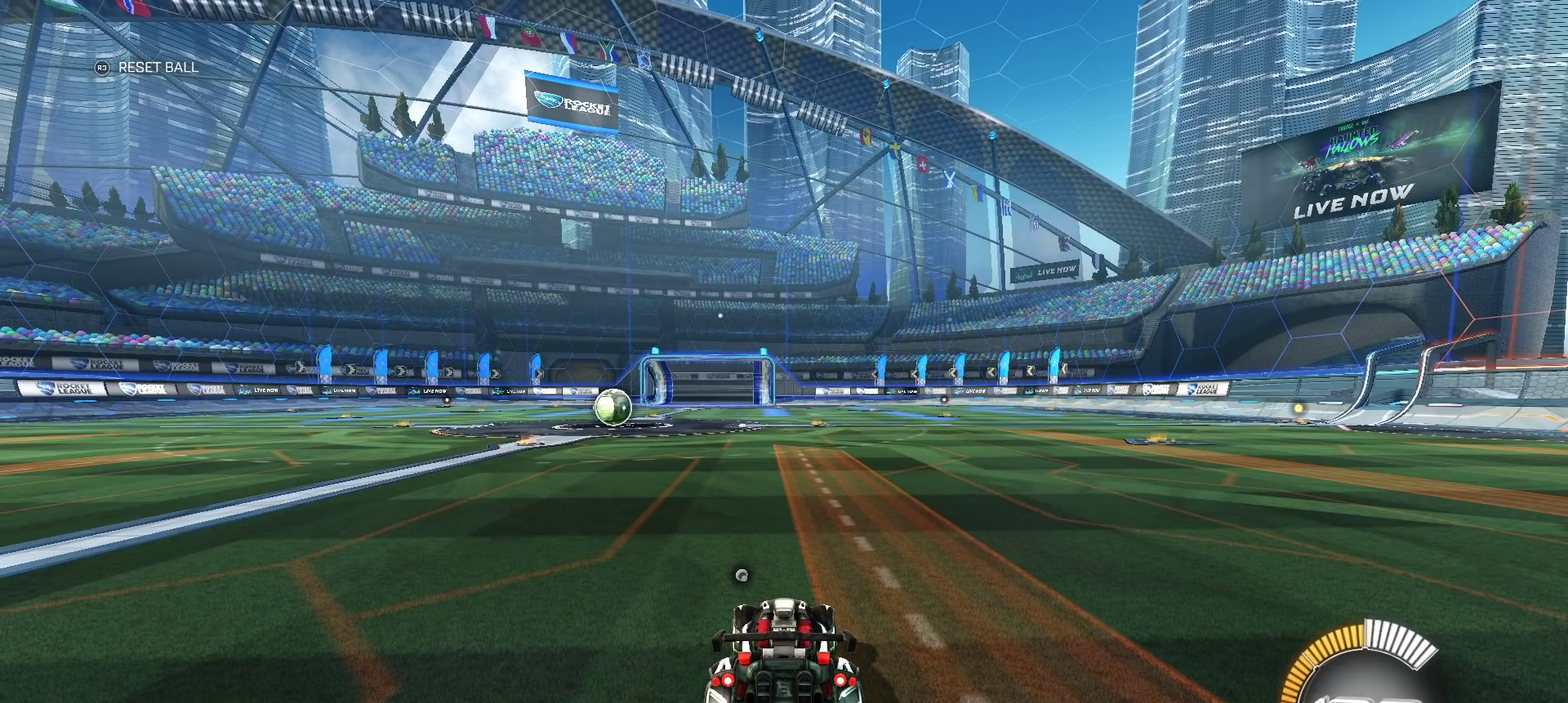
{"buttons": ["CROSS"], "left_stick": "down", "right_stick": "center", "events": [[267, "CROSS", "down"], [267, "left_stick", "down"]]}
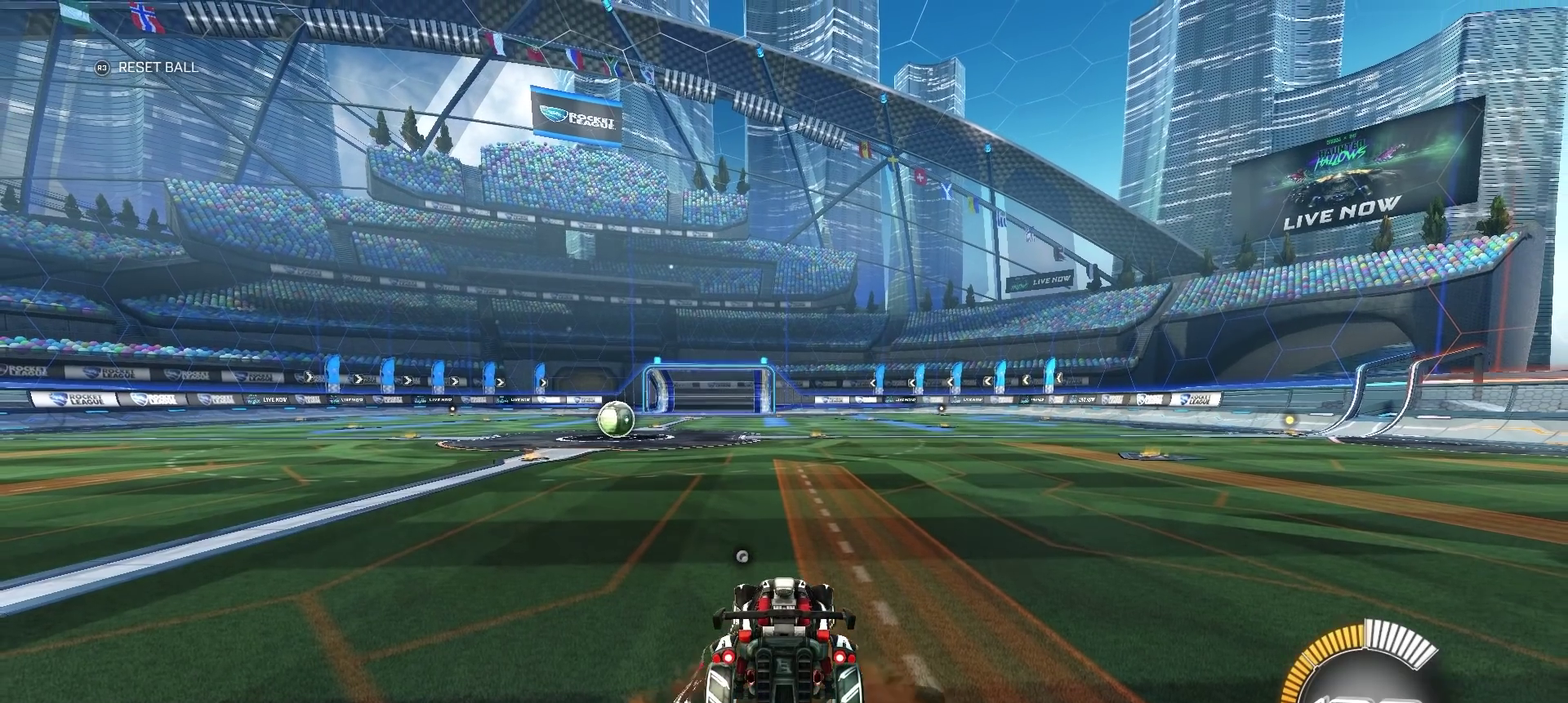
{"buttons": [], "left_stick": "center", "right_stick": "center", "events": [[133, "CROSS", "up"], [333, "left_stick", "center"]]}
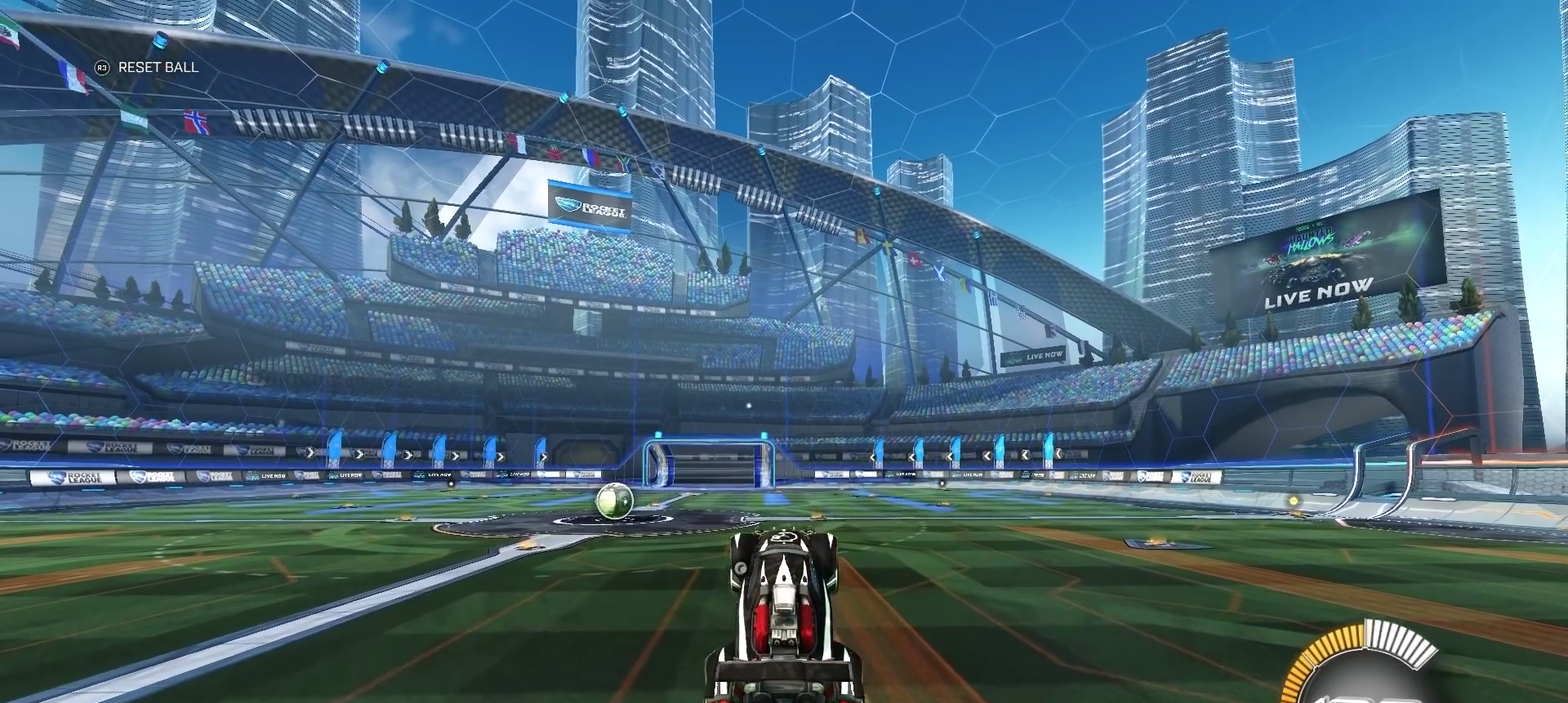
{"buttons": [], "left_stick": "down", "right_stick": "center", "events": [[400, "left_stick", "up"], [500, "left_stick", "down"]]}
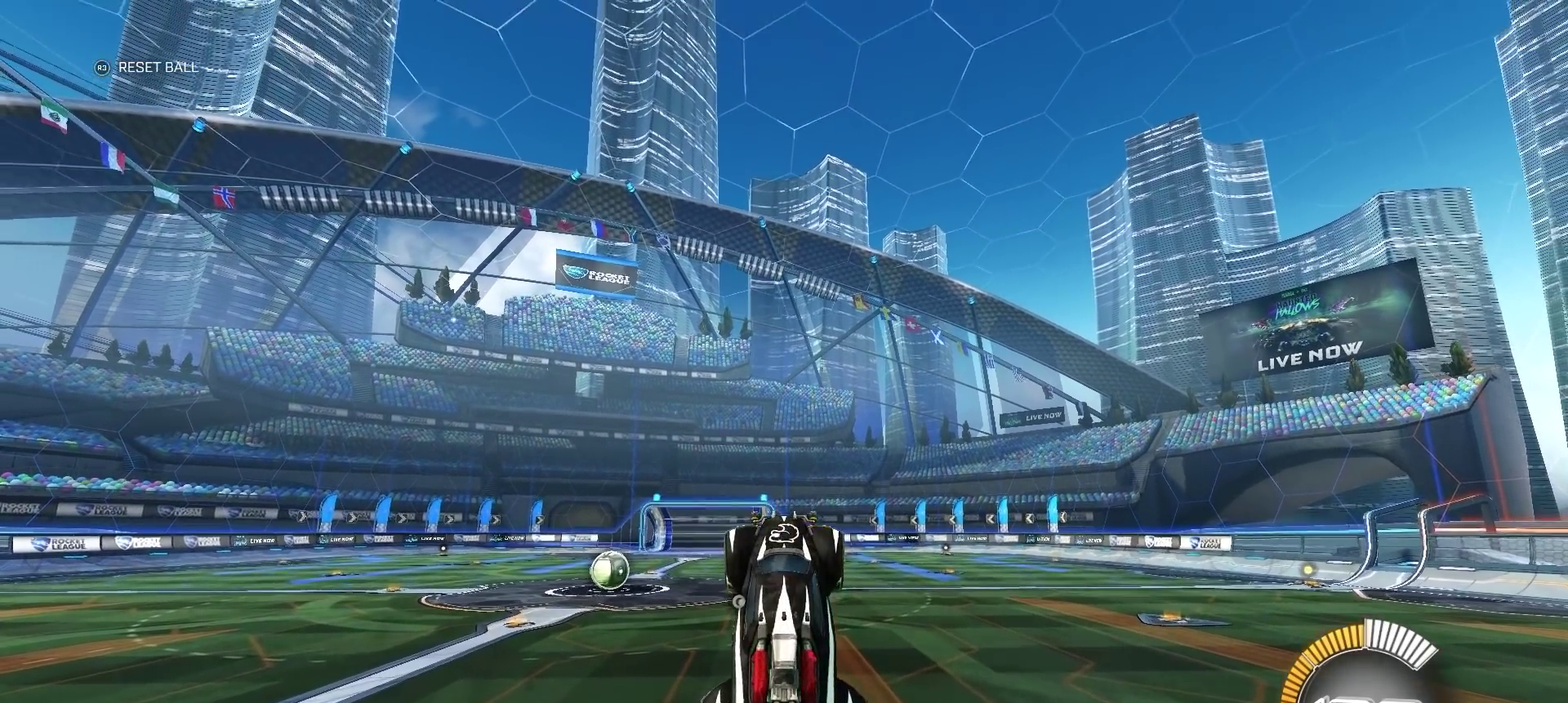
{"buttons": [], "left_stick": "down", "right_stick": "center", "events": [[133, "left_stick", "center"], [200, "left_stick", "up"], [350, "left_stick", "down"]]}
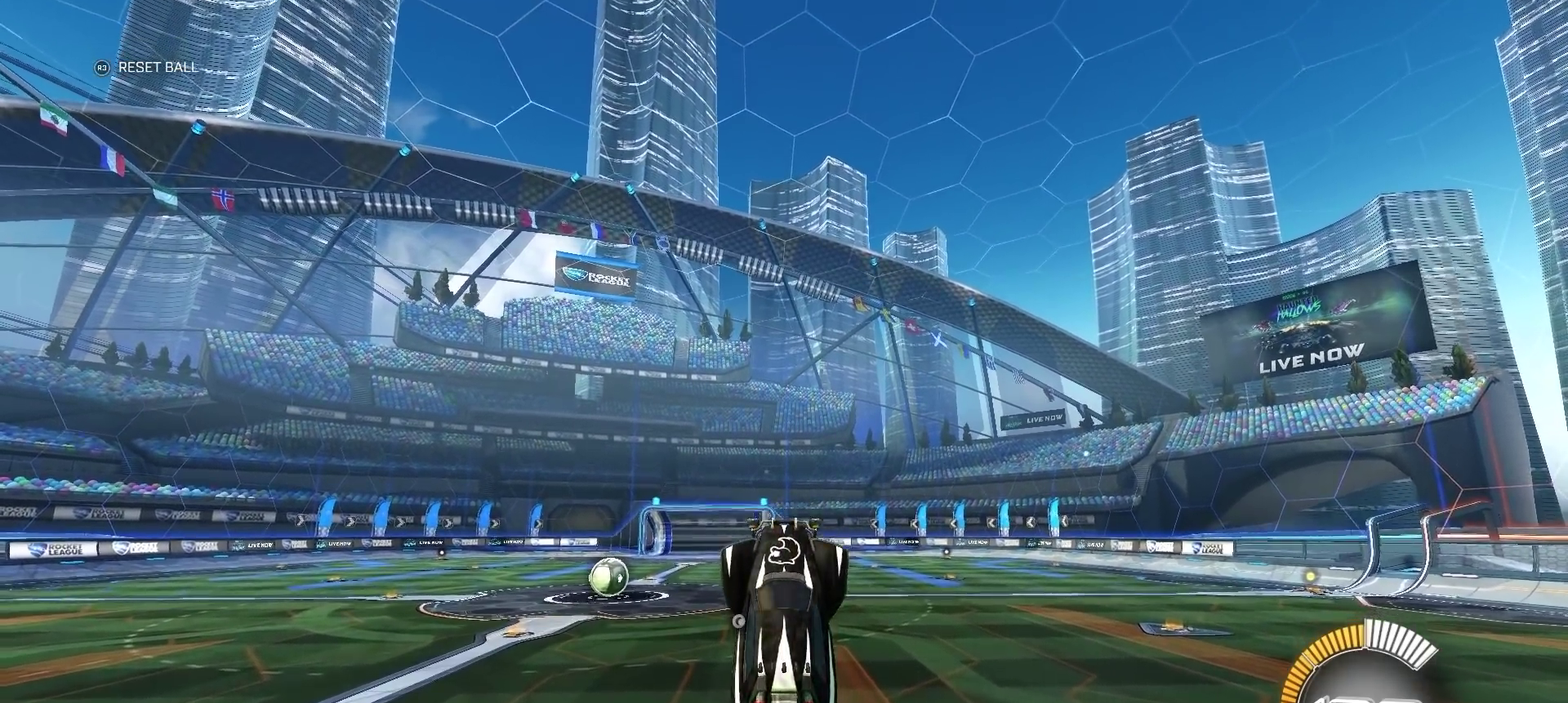
{"buttons": [], "left_stick": "up", "right_stick": "center", "events": [[83, "left_stick", "center"], [167, "left_stick", "down"], [283, "left_stick", "center"], [350, "left_stick", "up"]]}
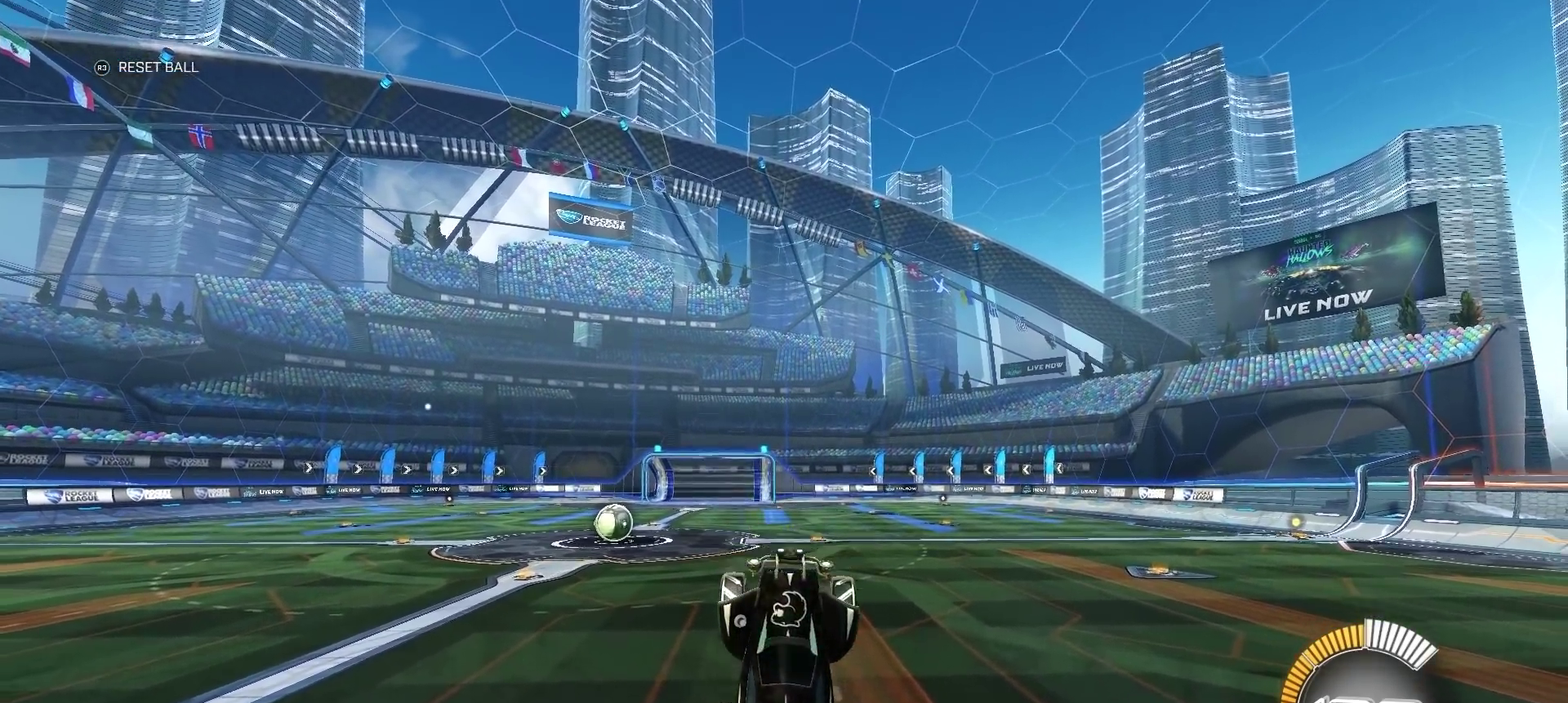
{"buttons": ["CROSS"], "left_stick": "down", "right_stick": "center", "events": [[167, "left_stick", "down"], [283, "CROSS", "down"]]}
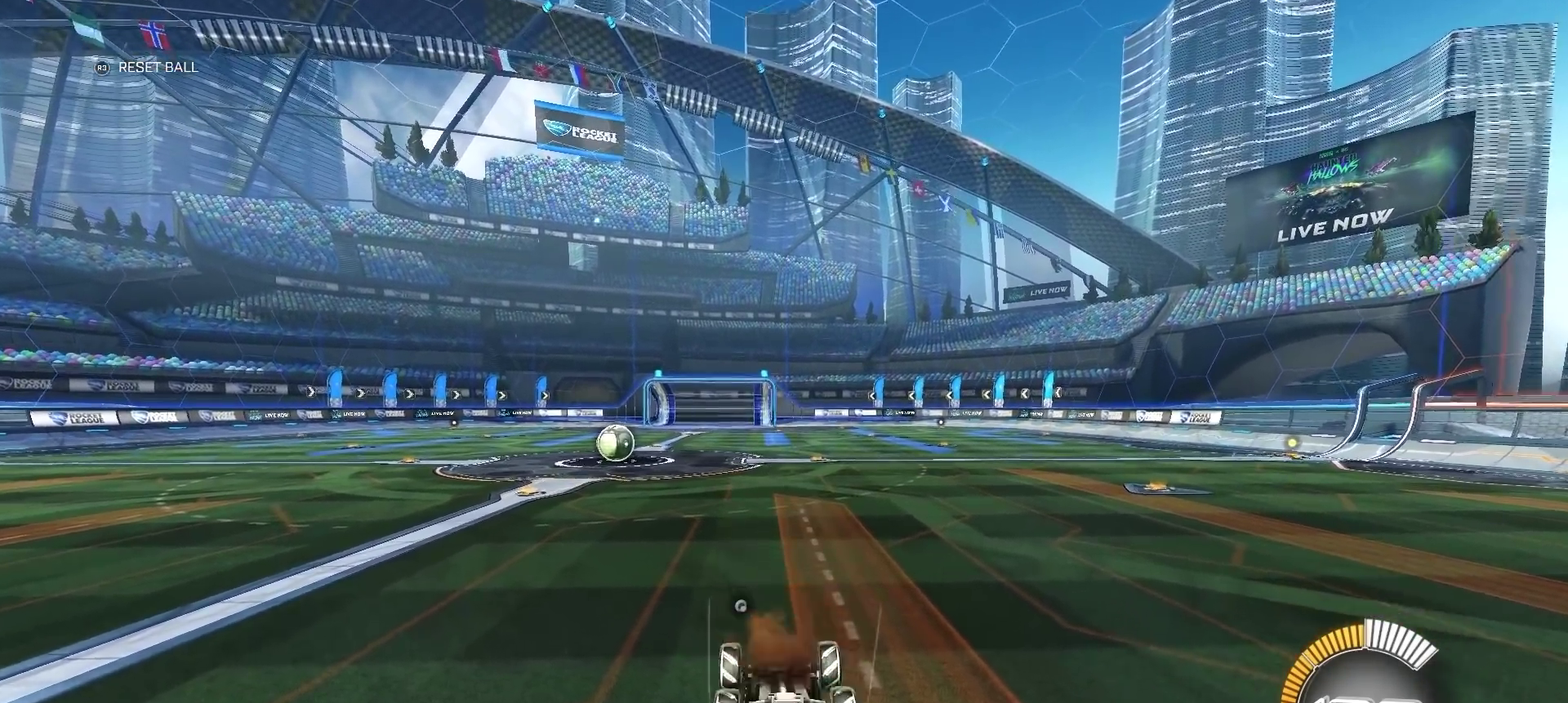
{"buttons": ["CROSS"], "left_stick": "down", "right_stick": "center", "events": []}
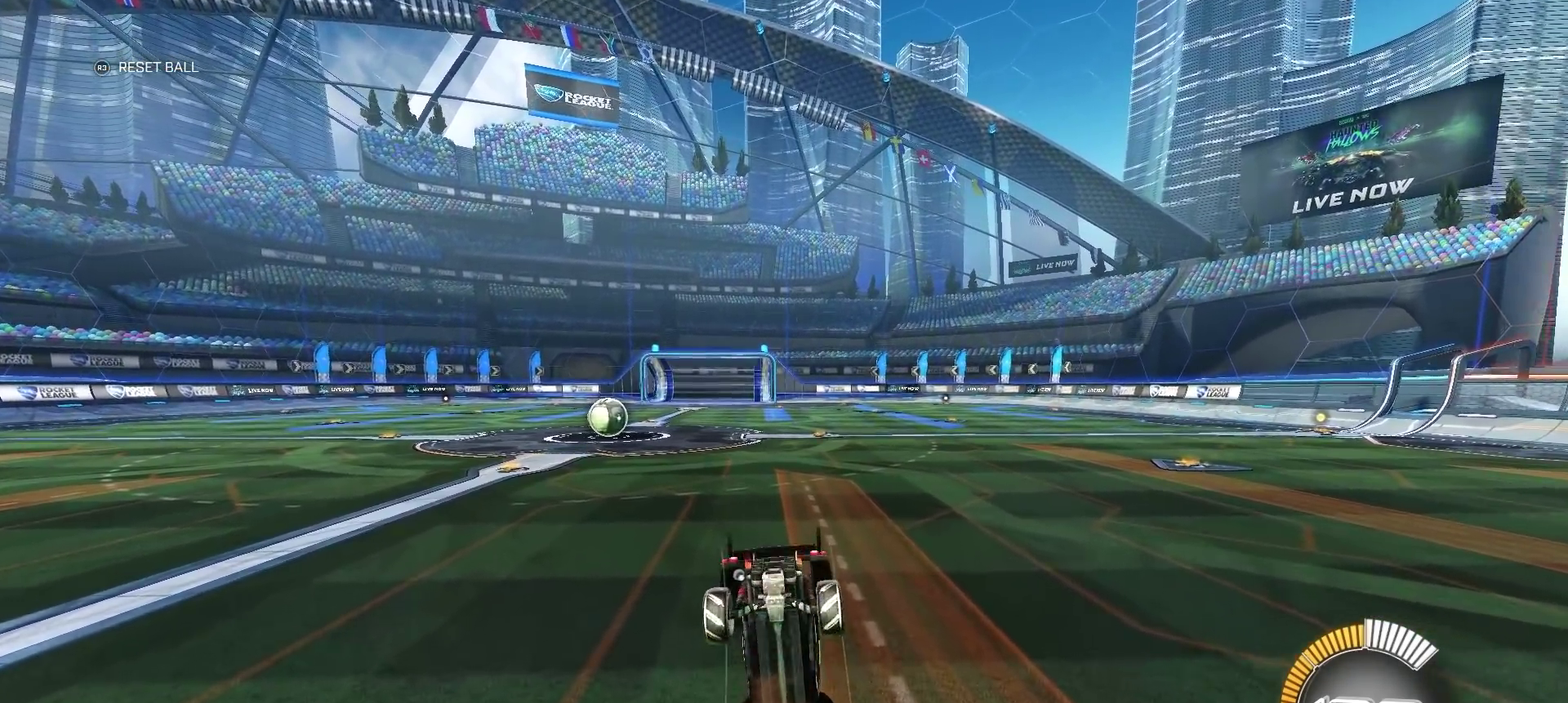
{"buttons": [], "left_stick": "up", "right_stick": "center", "events": [[167, "left_stick", "center"], [183, "CROSS", "up"], [217, "left_stick", "up"]]}
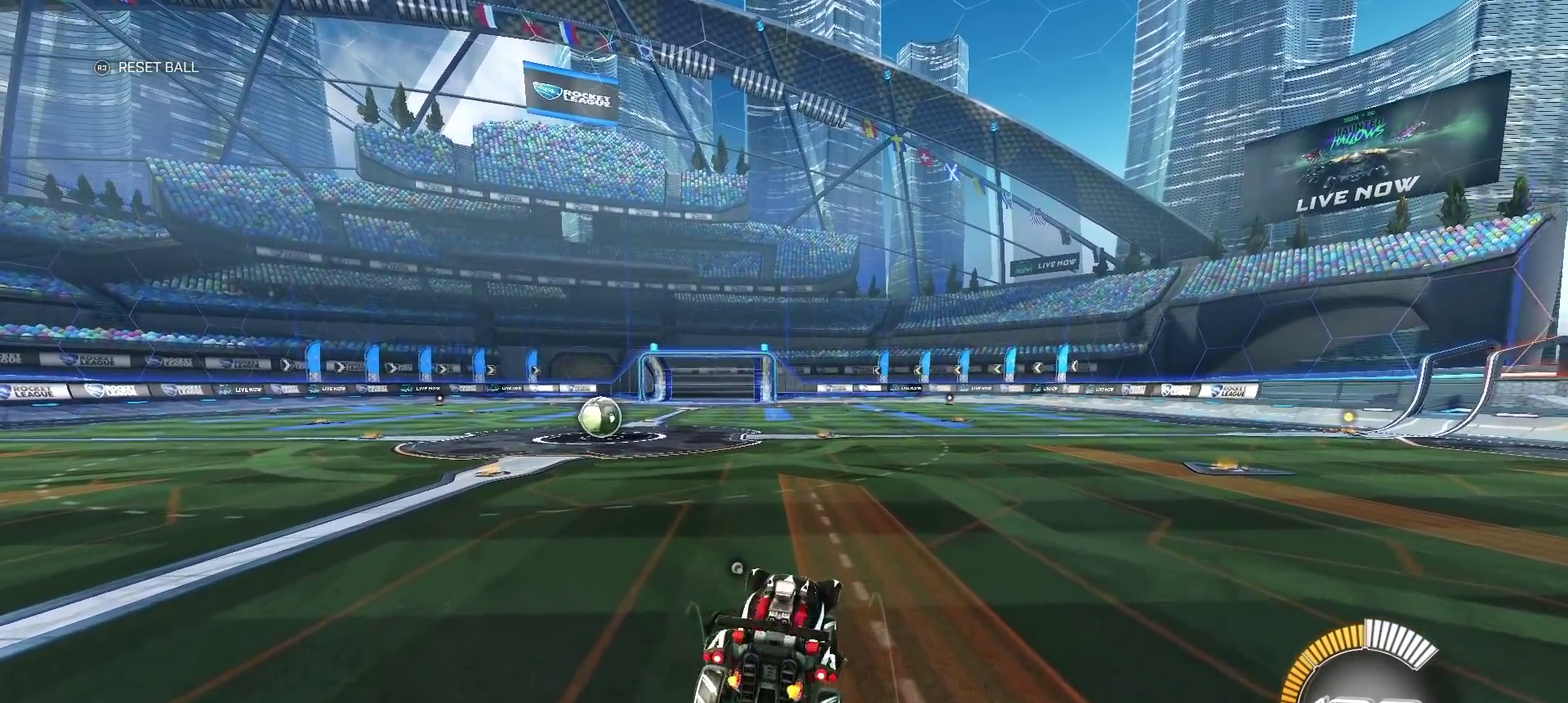
{"buttons": [], "left_stick": "up-left", "right_stick": "center", "events": [[83, "left_stick", "up-left"]]}
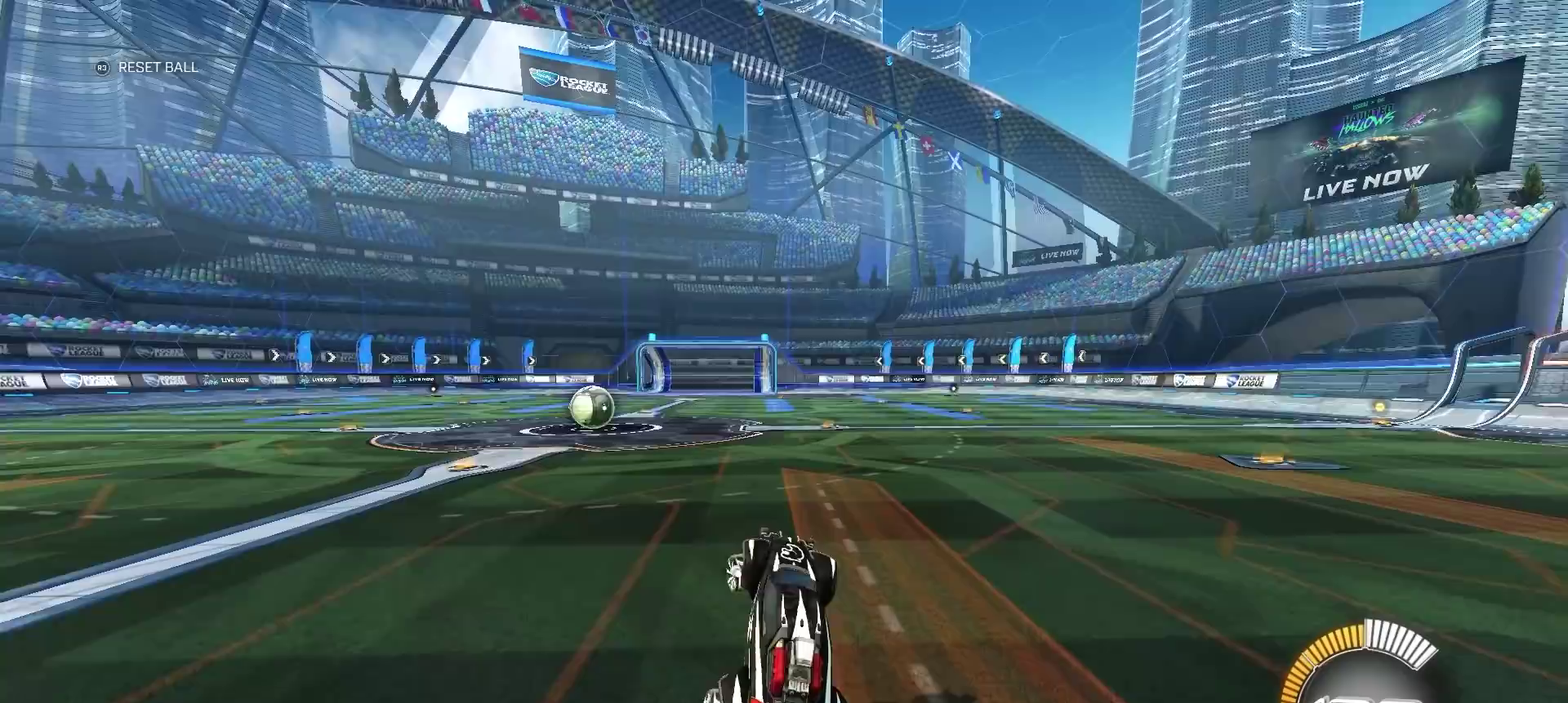
{"buttons": ["L2"], "left_stick": "down-left", "right_stick": "center", "events": [[83, "left_stick", "center"], [317, "L2", "down"], [367, "left_stick", "down-left"]]}